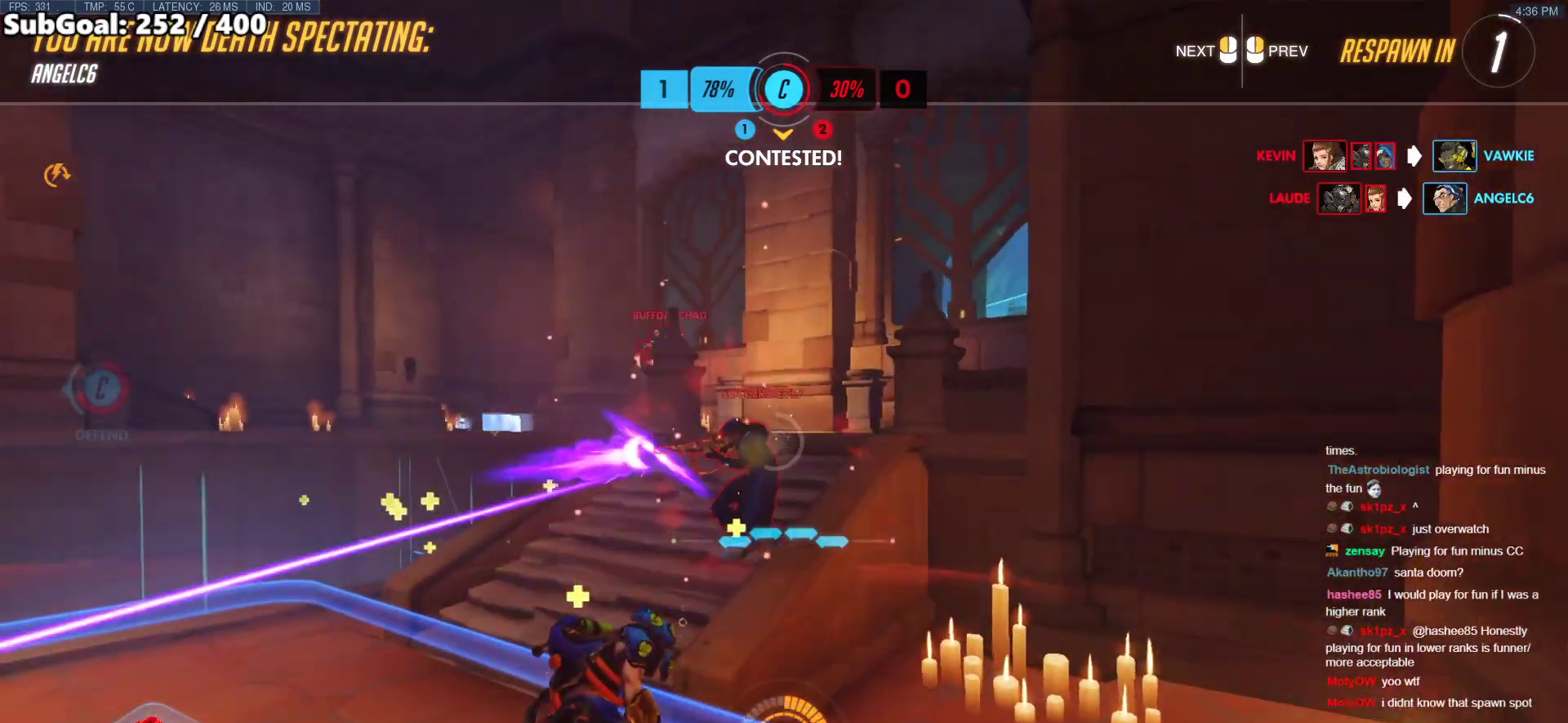
Gameplay with keyboard and mouse; each line is a JSON object with the keys and mouse buttons held at the frame after it. "events" lists presses ("down") and releases ("up") of "a", "ctrl", "d", "e", "f", "melee", "q", "r", "s", "shift", "space", "w", "mouse_left" and "mouse_right" between this image and that frame as [ms after this image, input, new state], when the widget could be followed in between. "mouse_left", "mouse_right" = the "left", "right" buttons of the "mouse" list. No other keys are recorded. Mouse movement is not recorded. Key names are as the overlay labels them; some are game actions (e.g. jump) rather than physical keys.
{"keys": ["r", "w"], "mouse": [], "events": [[50, "w", "down"], [251, "r", "down"], [385, "r", "up"], [468, "r", "down"]]}
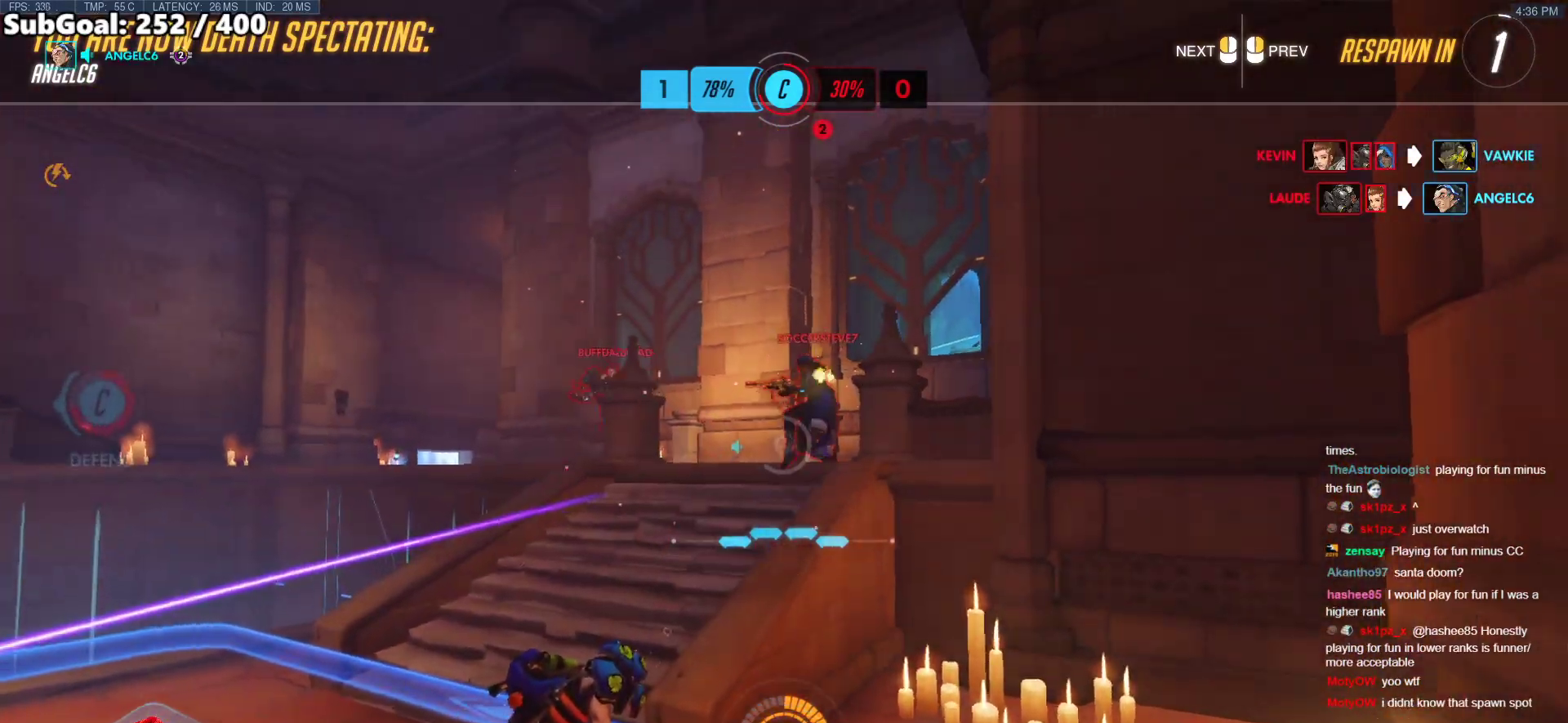
{"keys": ["w"], "mouse": ["left"], "events": [[16, "mouse_left", "down"], [66, "r", "up"], [66, "space", "down"], [217, "mouse_left", "up"], [217, "space", "up"], [250, "r", "down"], [401, "r", "up"], [485, "mouse_left", "down"]]}
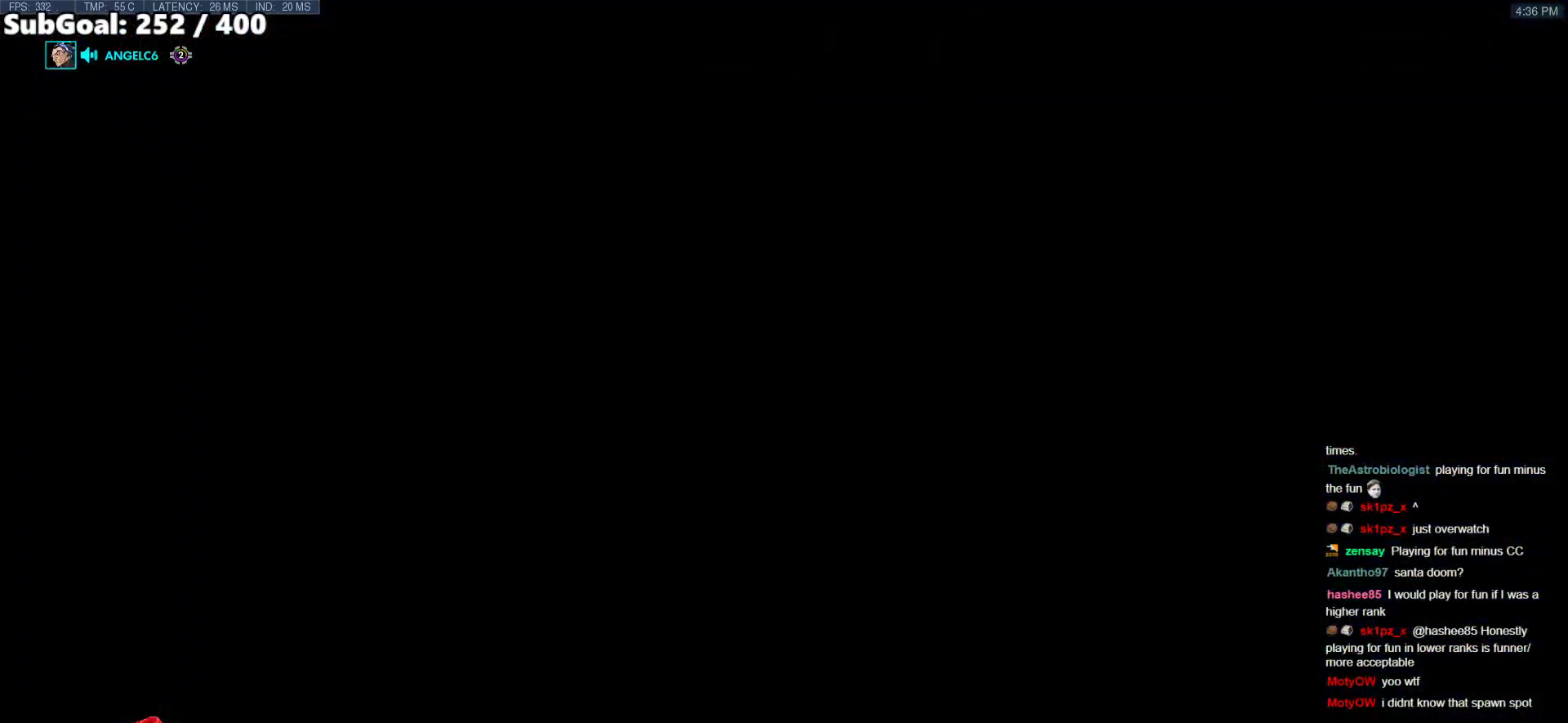
{"keys": ["w"], "mouse": ["right"], "events": [[50, "r", "down"], [100, "mouse_left", "up"], [200, "mouse_left", "down"], [200, "r", "up"], [284, "mouse_right", "down"], [284, "r", "down"], [334, "mouse_left", "up"], [384, "r", "up"], [384, "space", "down"], [468, "space", "up"]]}
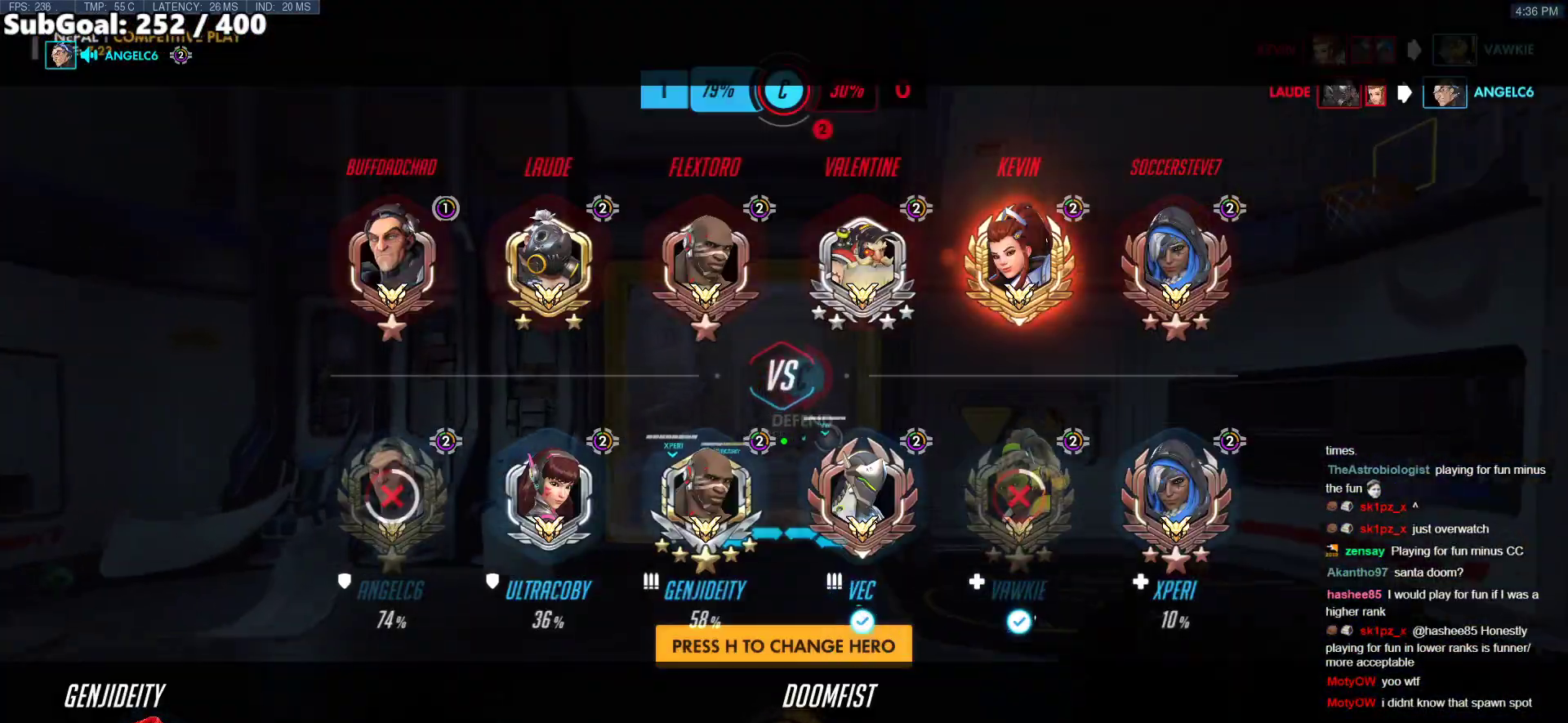
{"keys": ["d", "w"], "mouse": ["right"], "events": [[351, "d", "down"]]}
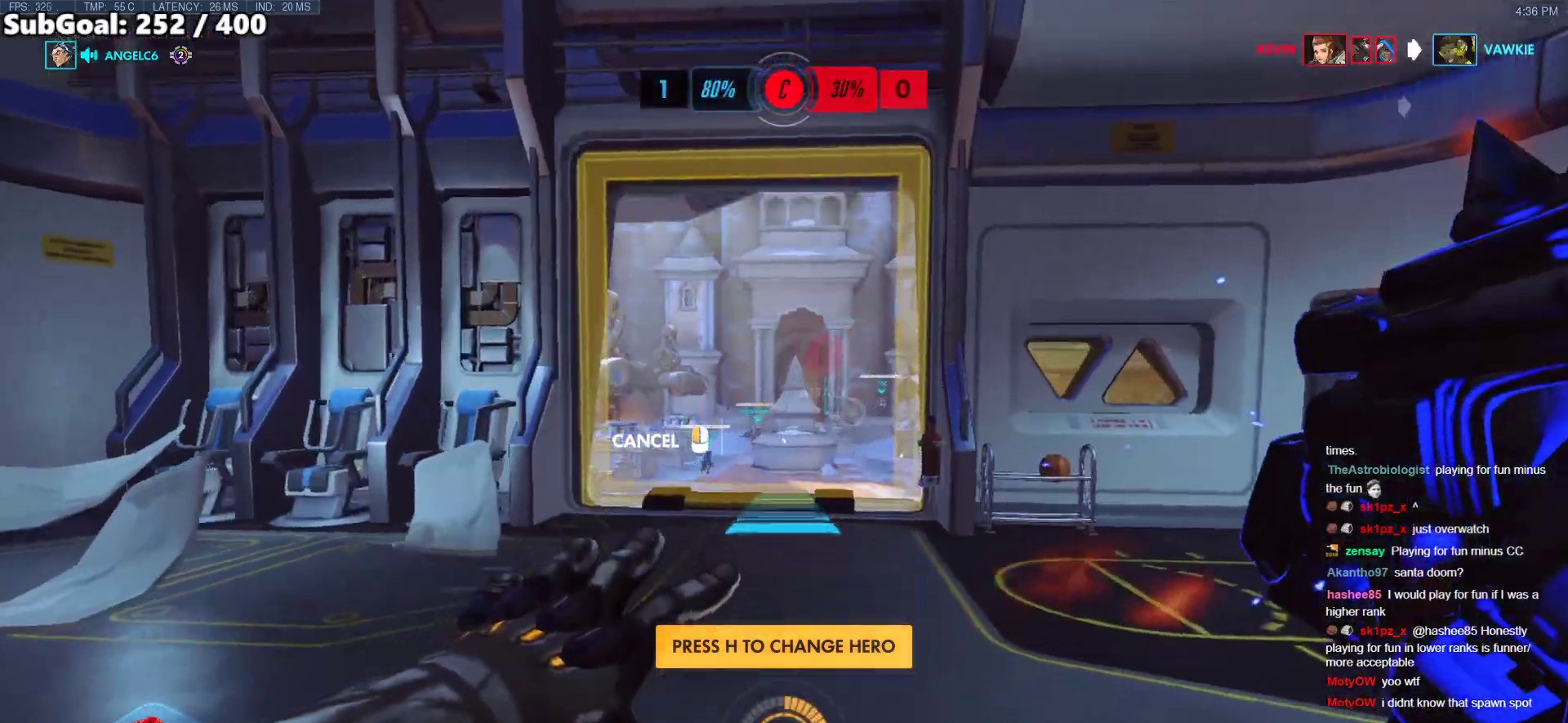
{"keys": ["d"], "mouse": ["right"], "events": [[134, "w", "up"]]}
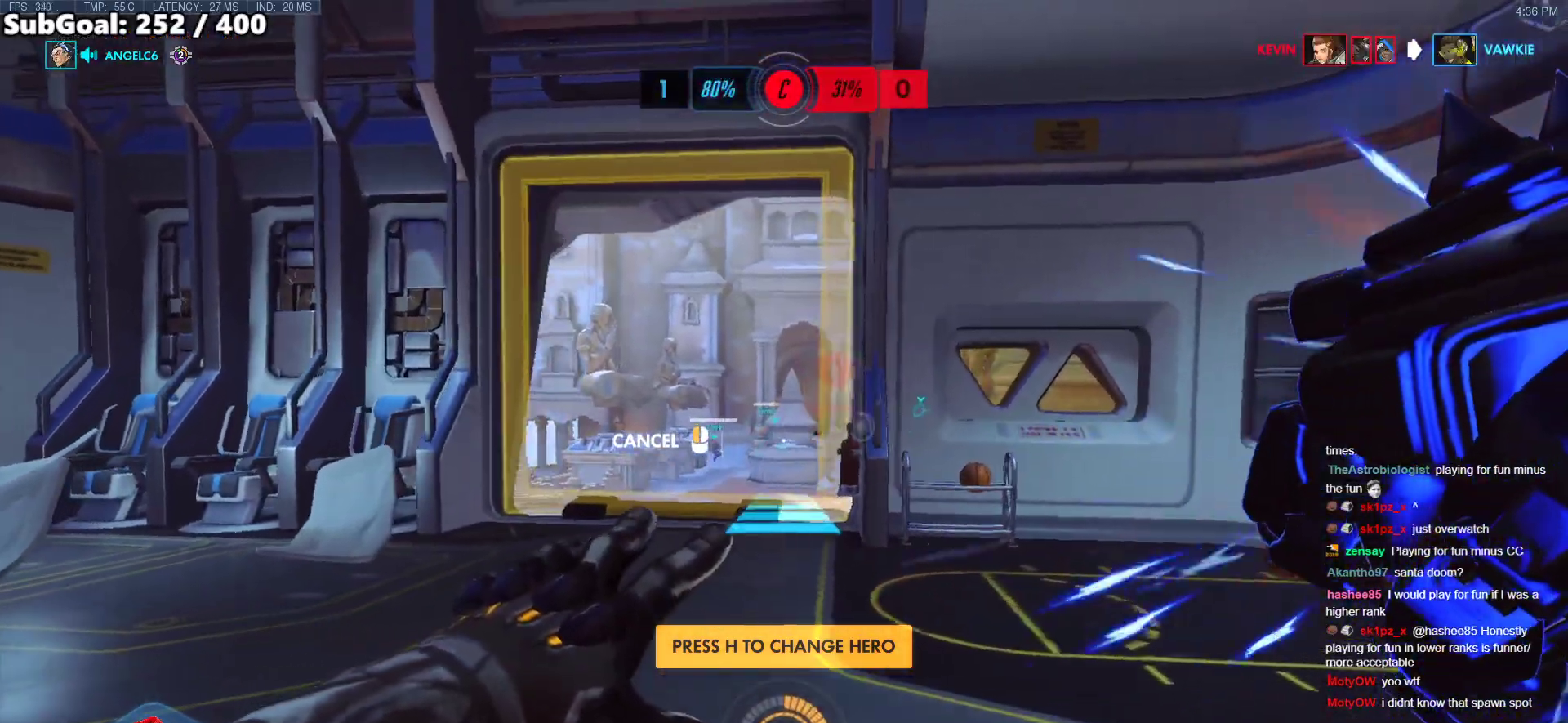
{"keys": ["d", "space", "w"], "mouse": ["right"], "events": [[418, "w", "down"], [468, "space", "down"]]}
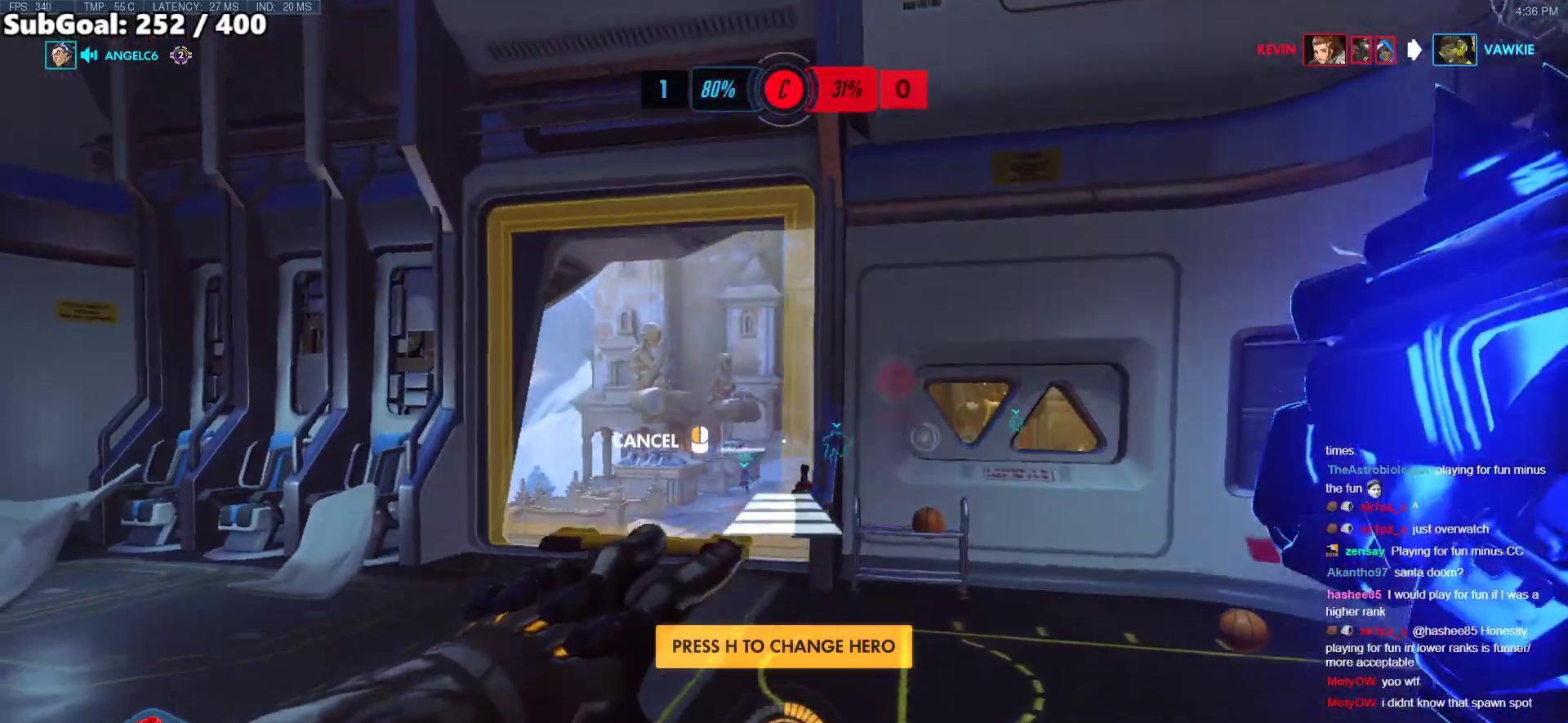
{"keys": ["w"], "mouse": [], "events": [[101, "space", "up"], [151, "d", "up"], [335, "mouse_right", "up"]]}
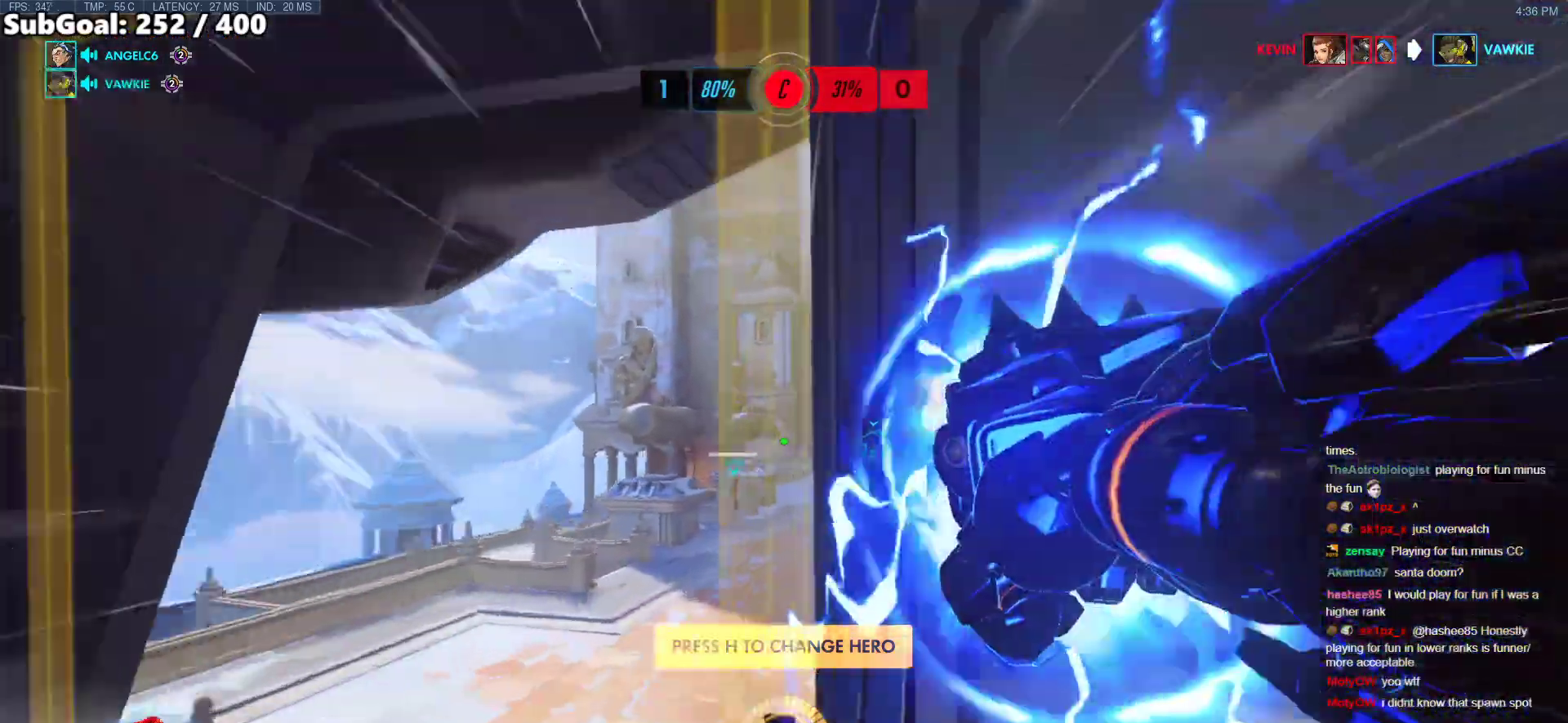
{"keys": ["w"], "mouse": [], "events": [[251, "space", "down"], [351, "space", "up"]]}
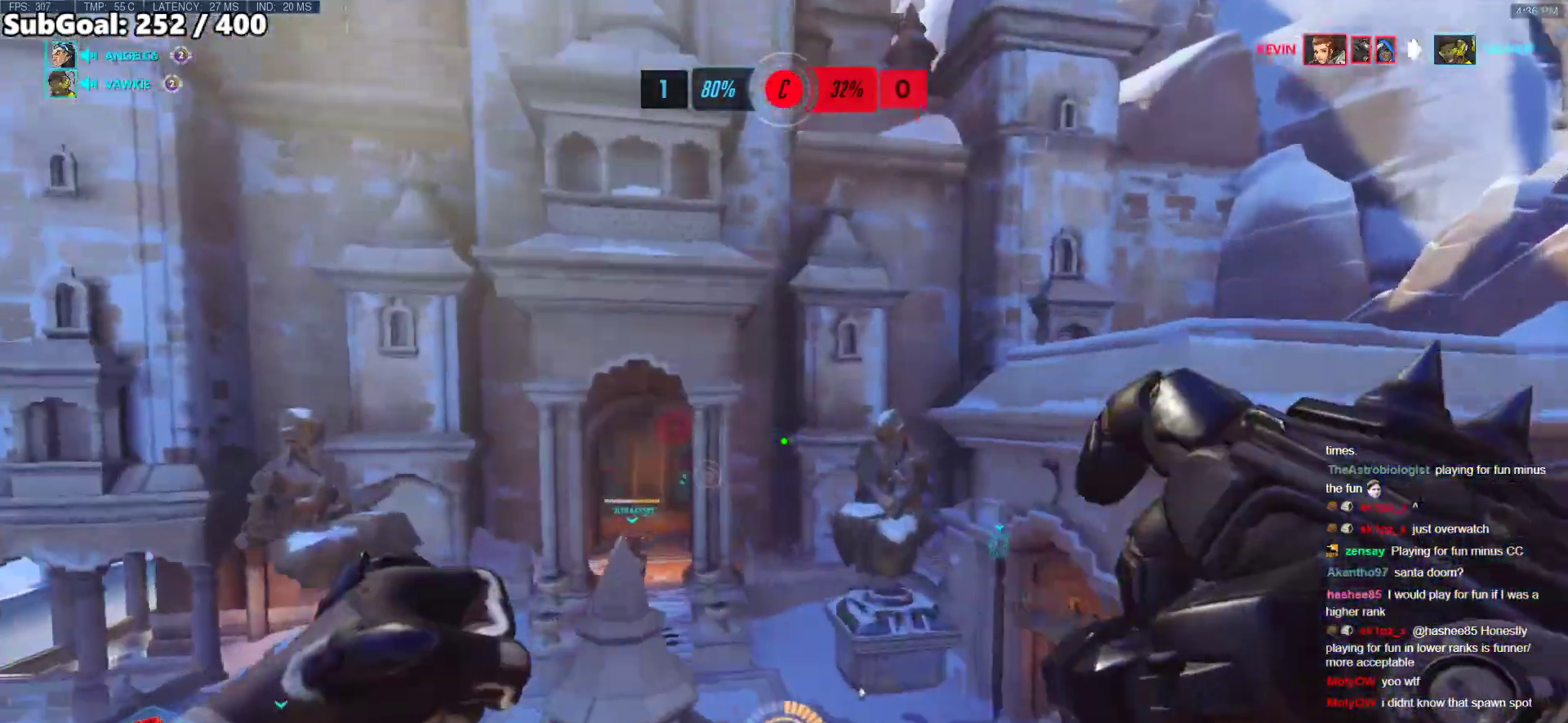
{"keys": ["d", "w"], "mouse": [], "events": [[83, "d", "down"]]}
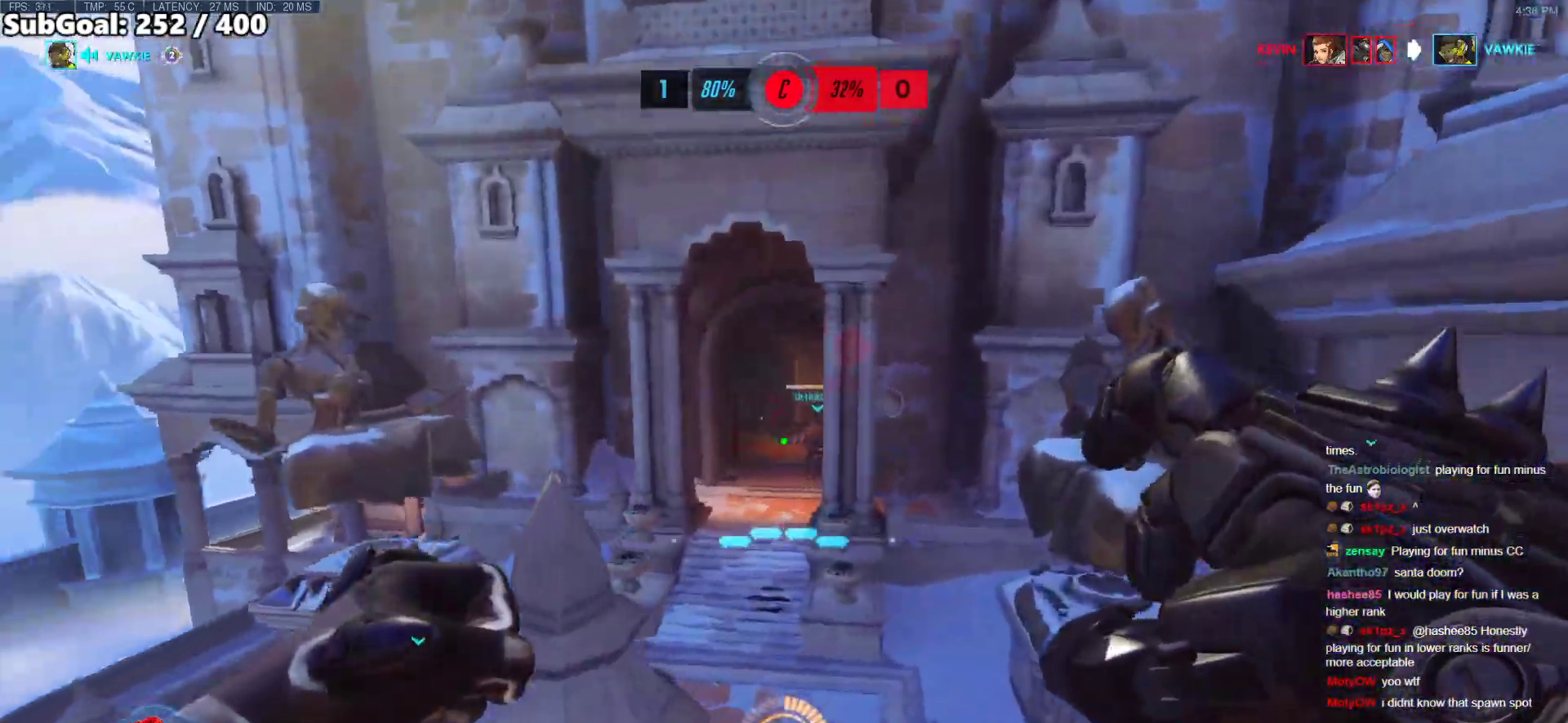
{"keys": ["w"], "mouse": [], "events": [[101, "d", "up"], [385, "e", "down"], [485, "e", "up"]]}
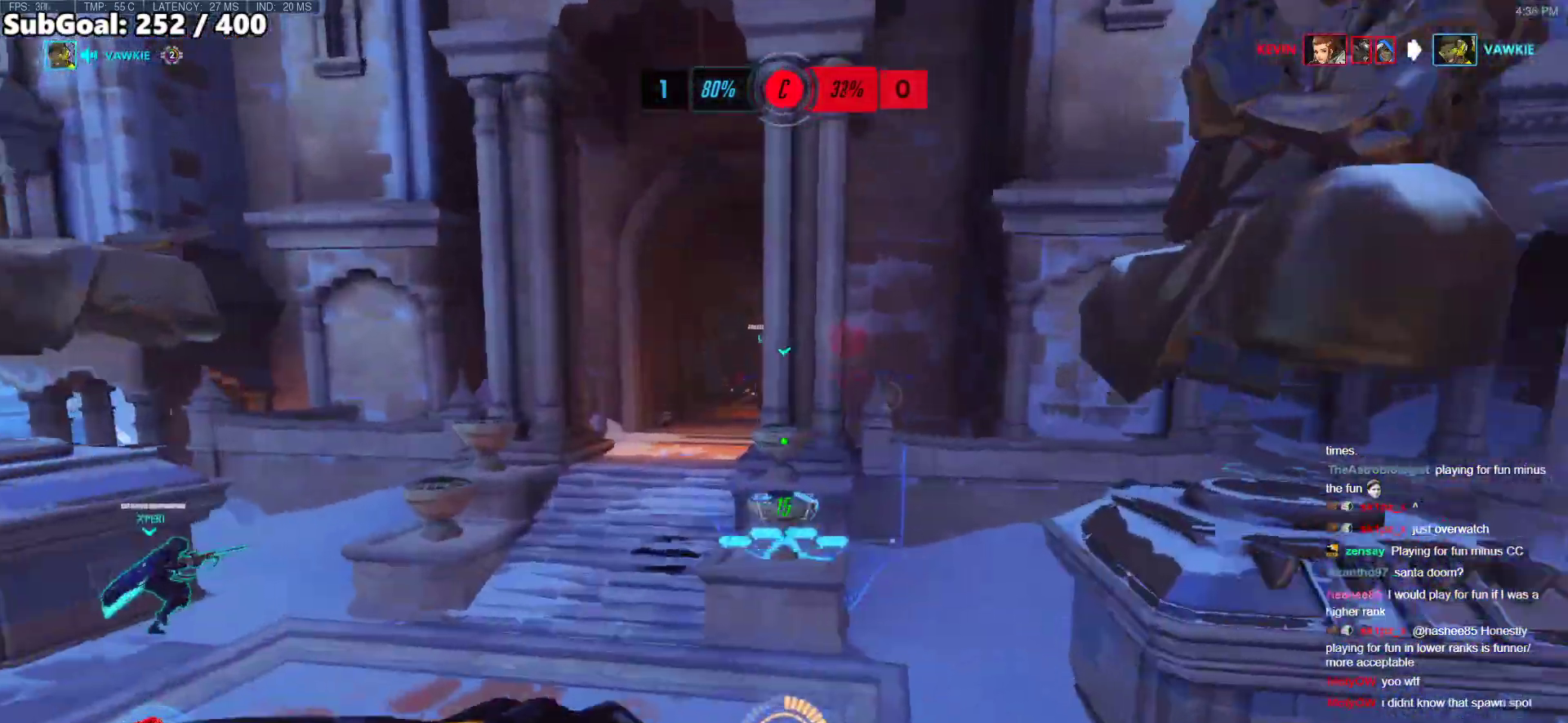
{"keys": ["w"], "mouse": [], "events": [[301, "a", "down"], [452, "a", "up"]]}
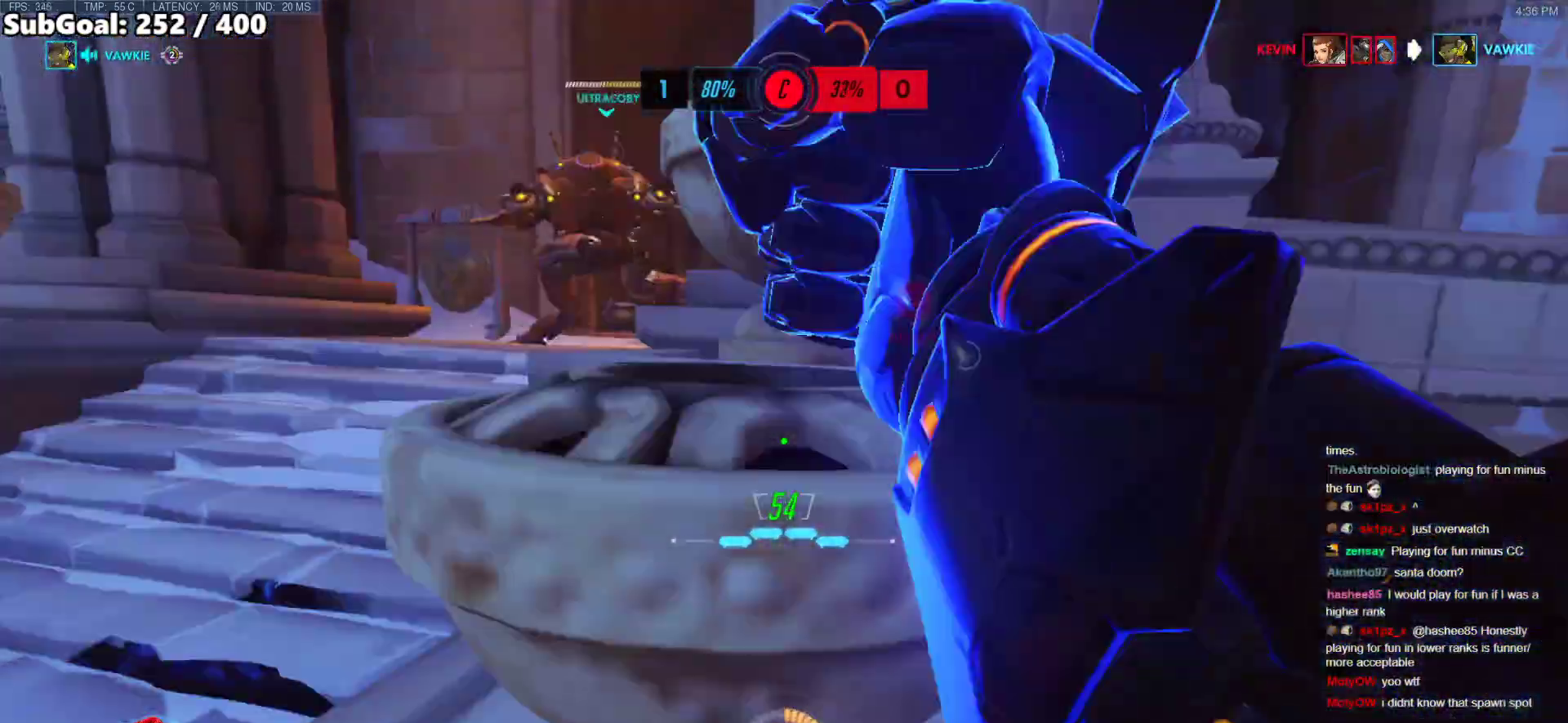
{"keys": ["a"], "mouse": [], "events": [[151, "space", "down"], [251, "space", "up"], [334, "a", "down"], [385, "w", "up"]]}
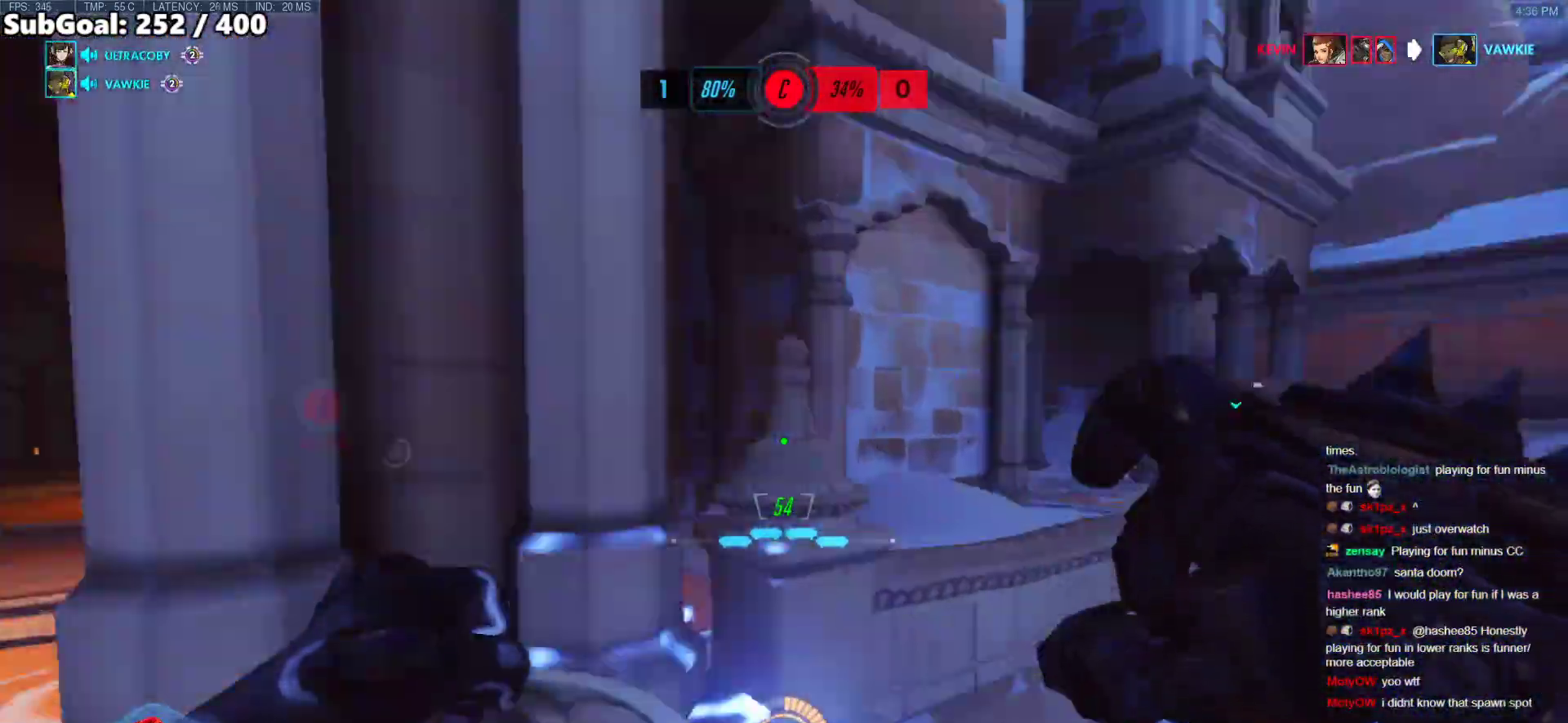
{"keys": ["space", "w"], "mouse": [], "events": [[67, "w", "down"], [117, "space", "down"], [251, "space", "up"], [401, "a", "up"], [485, "space", "down"]]}
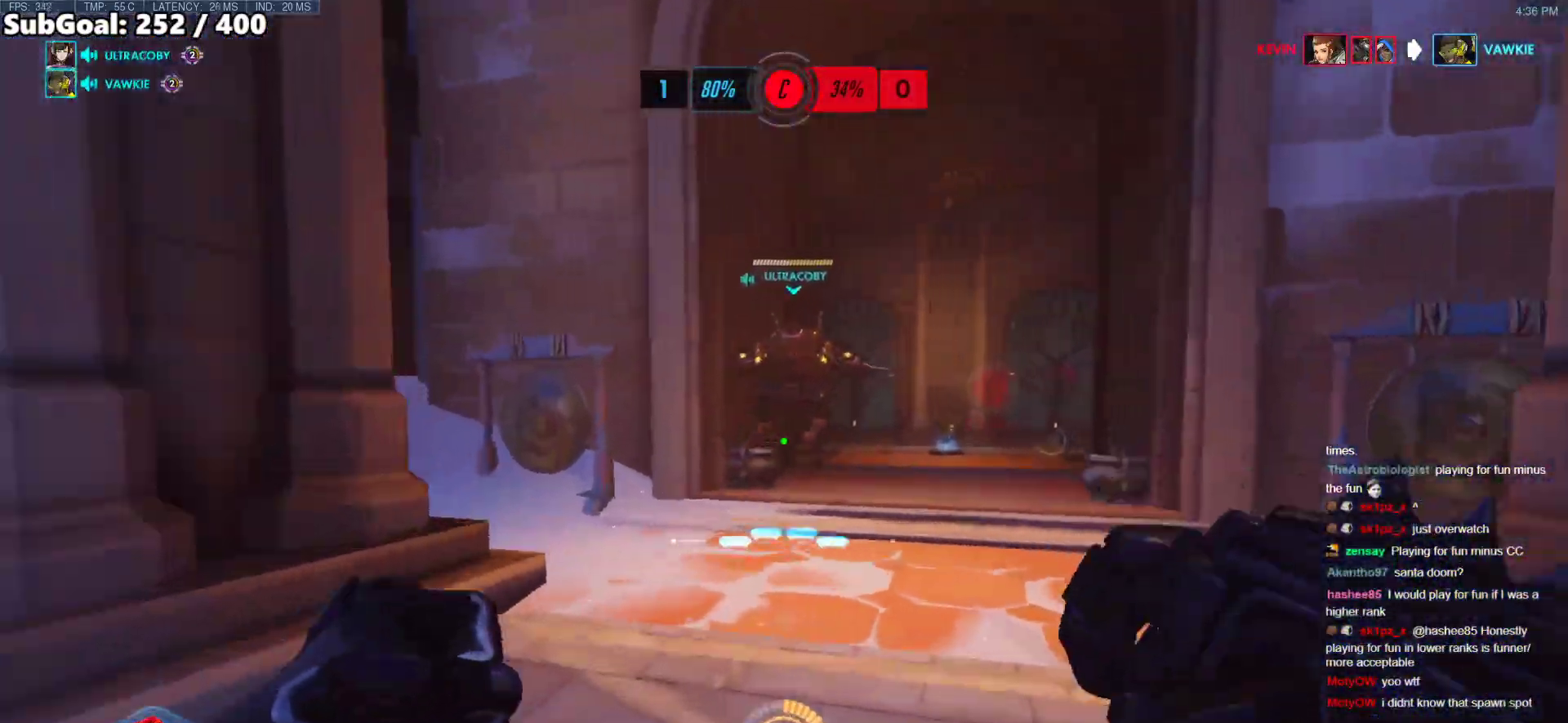
{"keys": ["w"], "mouse": [], "events": [[184, "r", "down"], [184, "space", "up"], [318, "r", "up"]]}
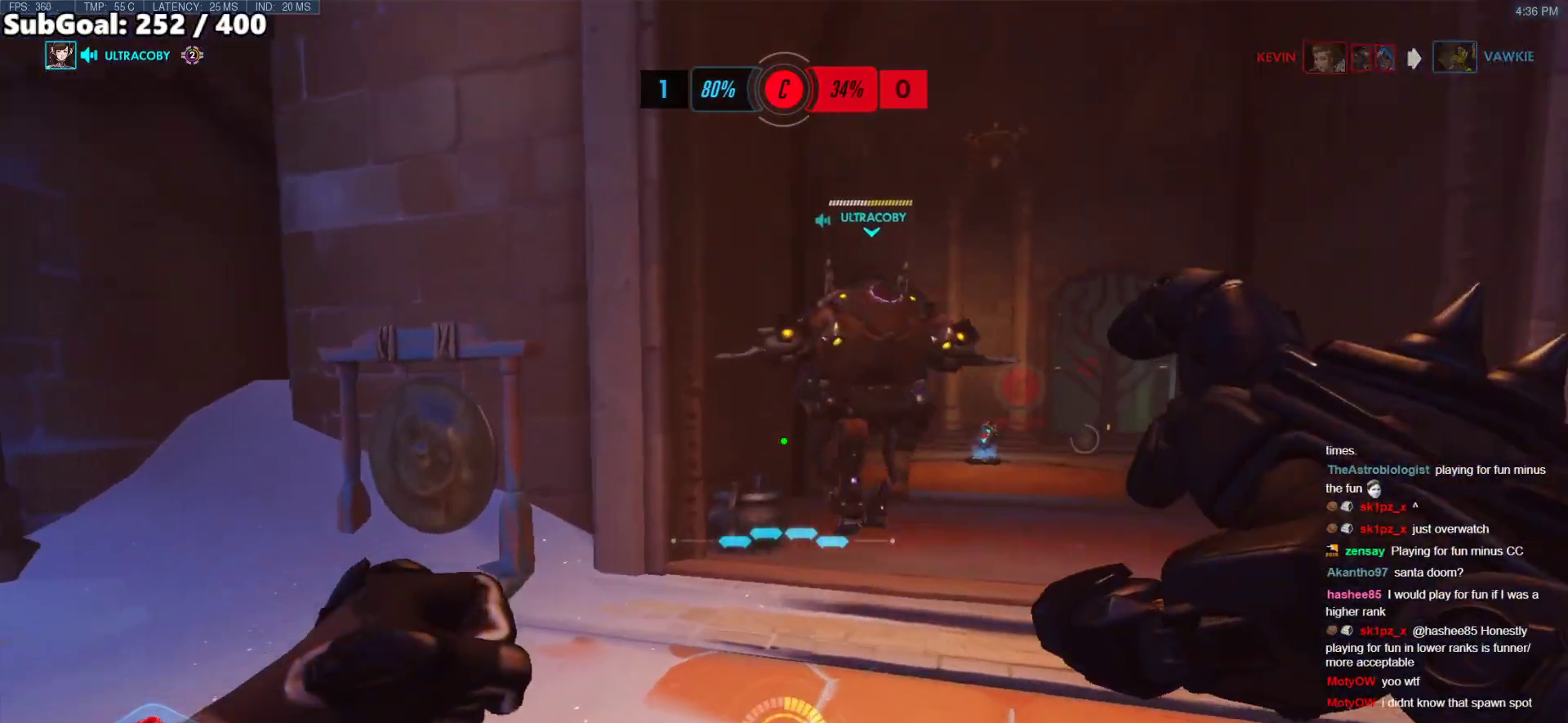
{"keys": ["w"], "mouse": [], "events": [[100, "a", "down"], [234, "a", "up"], [234, "space", "down"], [335, "r", "down"], [335, "space", "up"], [435, "r", "up"]]}
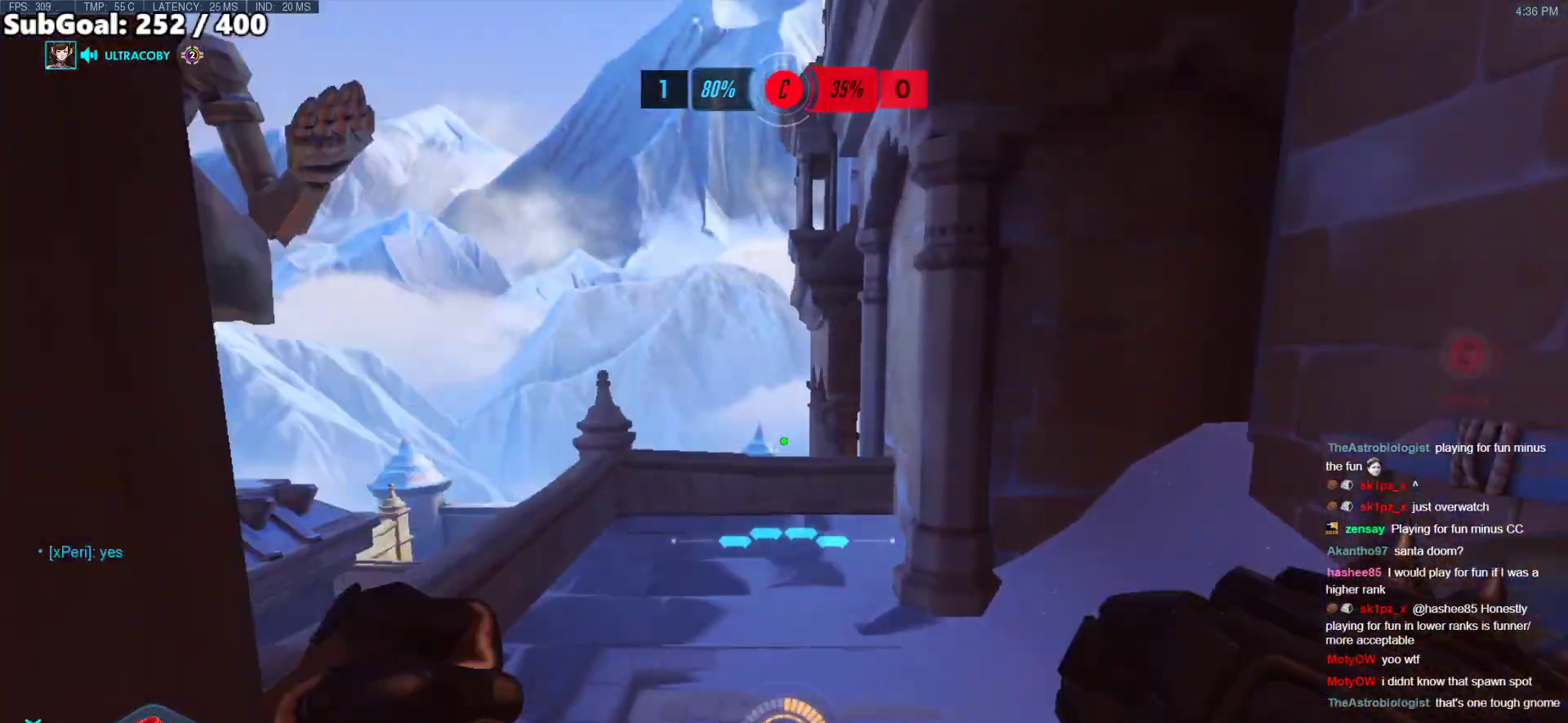
{"keys": ["a", "w"], "mouse": ["right"], "events": [[67, "mouse_right", "down"], [468, "a", "down"]]}